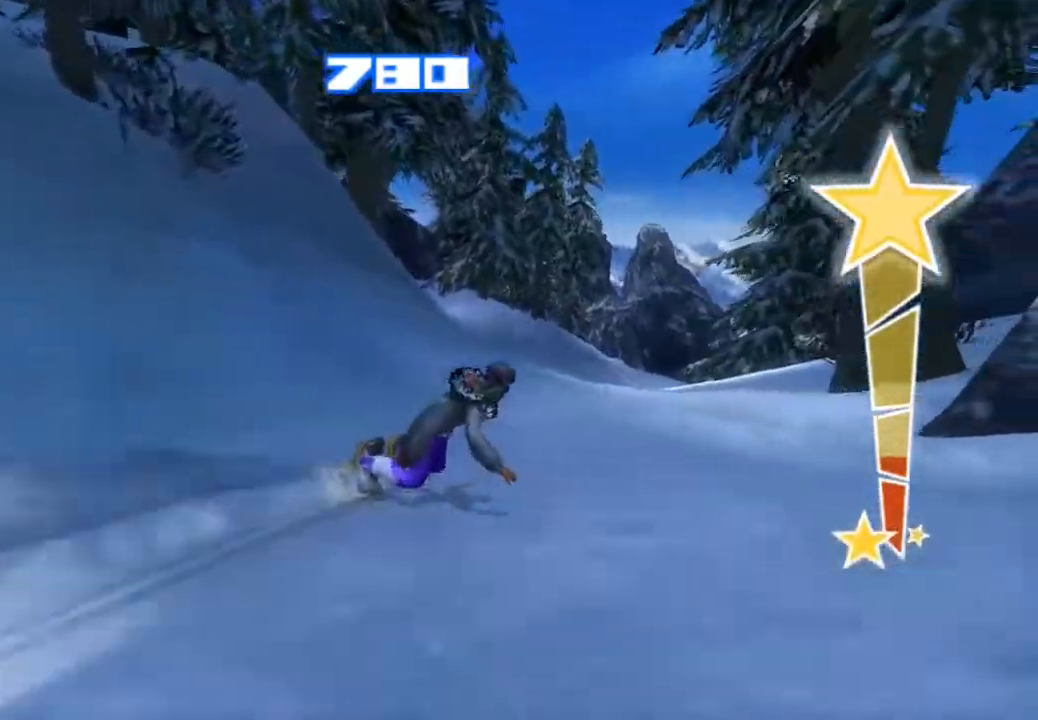
Gameplay with a controller (PlayStation layout); each line is a JSON object with the inputs held at the frame after it (dt_ms = milliseconds from this image to that frame). "events" lists button and stick changes between this image and that frame as [ms after this image, input, new state], when the widget could be followed in between. Not read: L1 L3 R1.
{"dt_ms": 500, "buttons": [], "left_stick": "center", "right_stick": "up", "events": [[433, "right_stick", "up"]]}
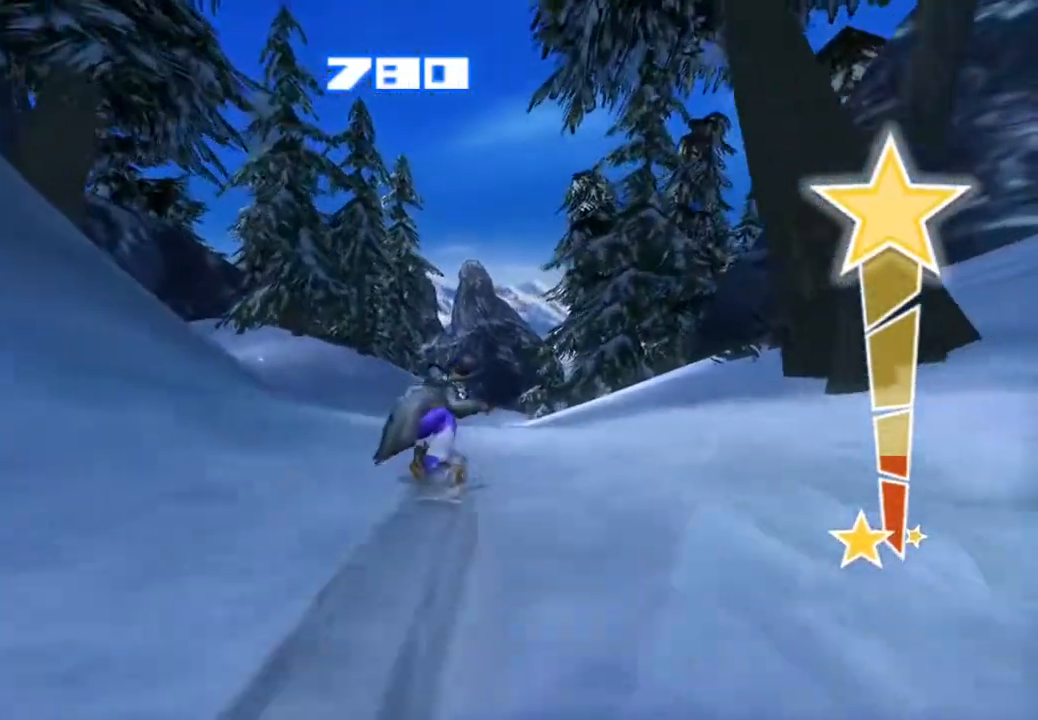
{"dt_ms": 500, "buttons": [], "left_stick": "center", "right_stick": "up", "events": []}
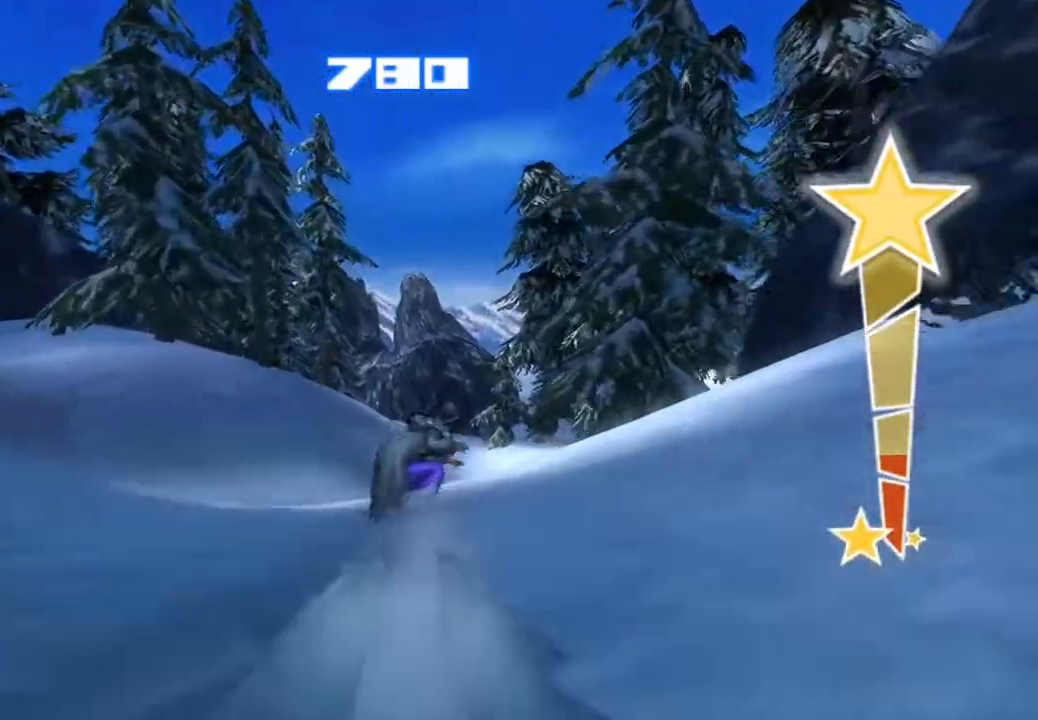
{"dt_ms": 500, "buttons": [], "left_stick": "center", "right_stick": "up", "events": []}
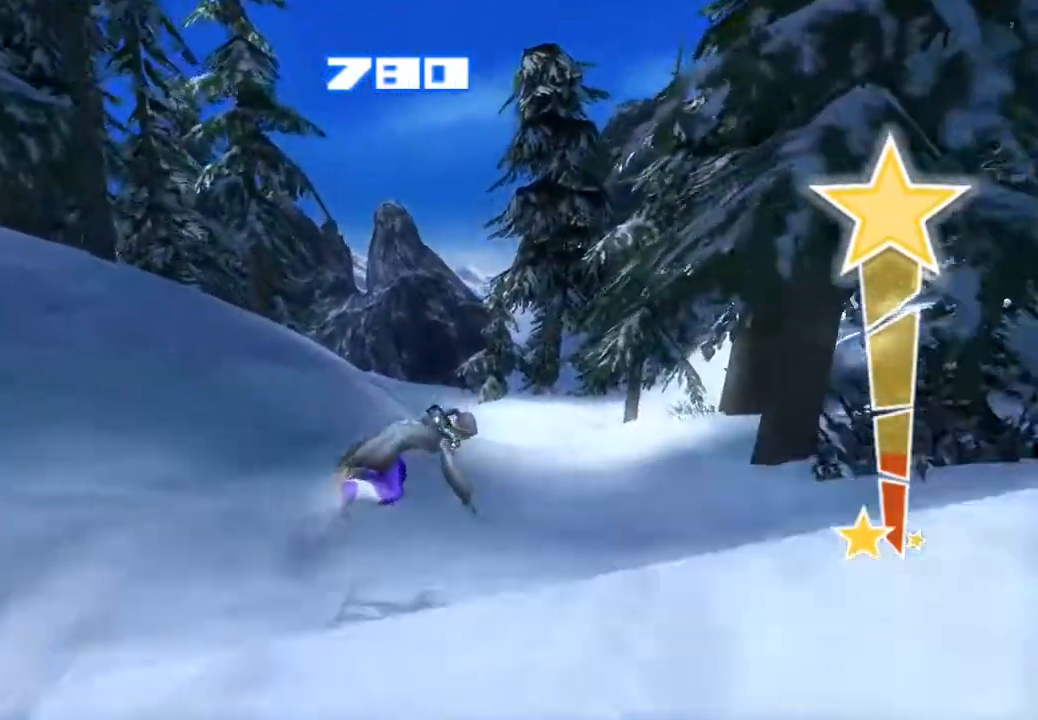
{"dt_ms": 500, "buttons": [], "left_stick": "center", "right_stick": "up-right", "events": [[117, "right_stick", "up-right"]]}
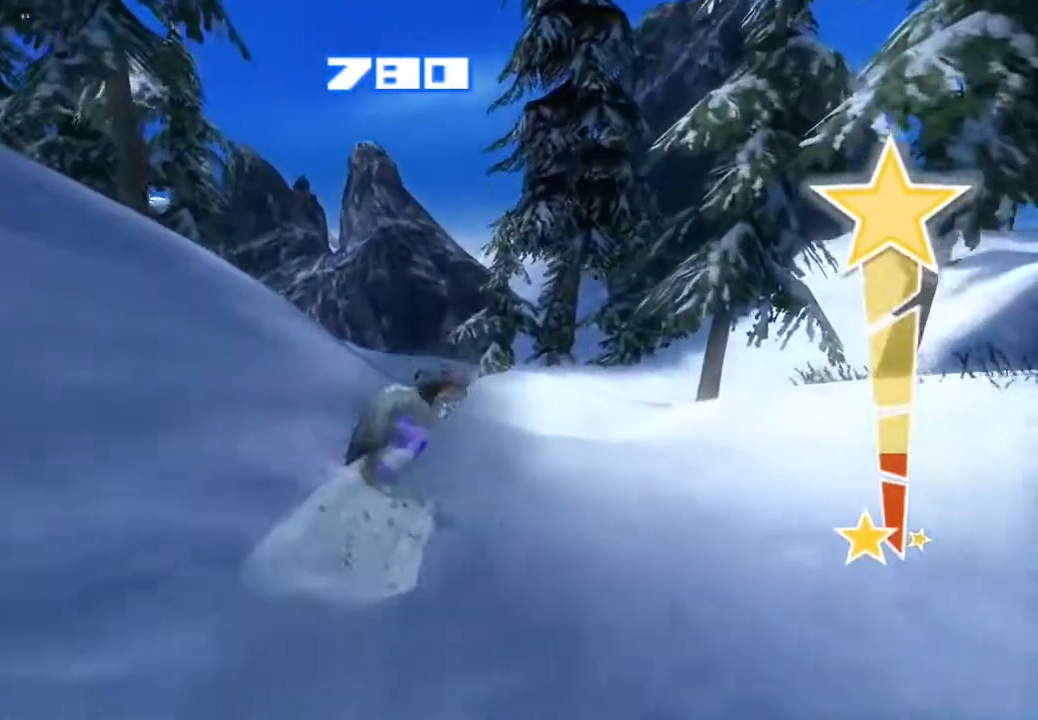
{"dt_ms": 500, "buttons": [], "left_stick": "center", "right_stick": "up-left", "events": [[317, "right_stick", "center"], [500, "right_stick", "up-left"]]}
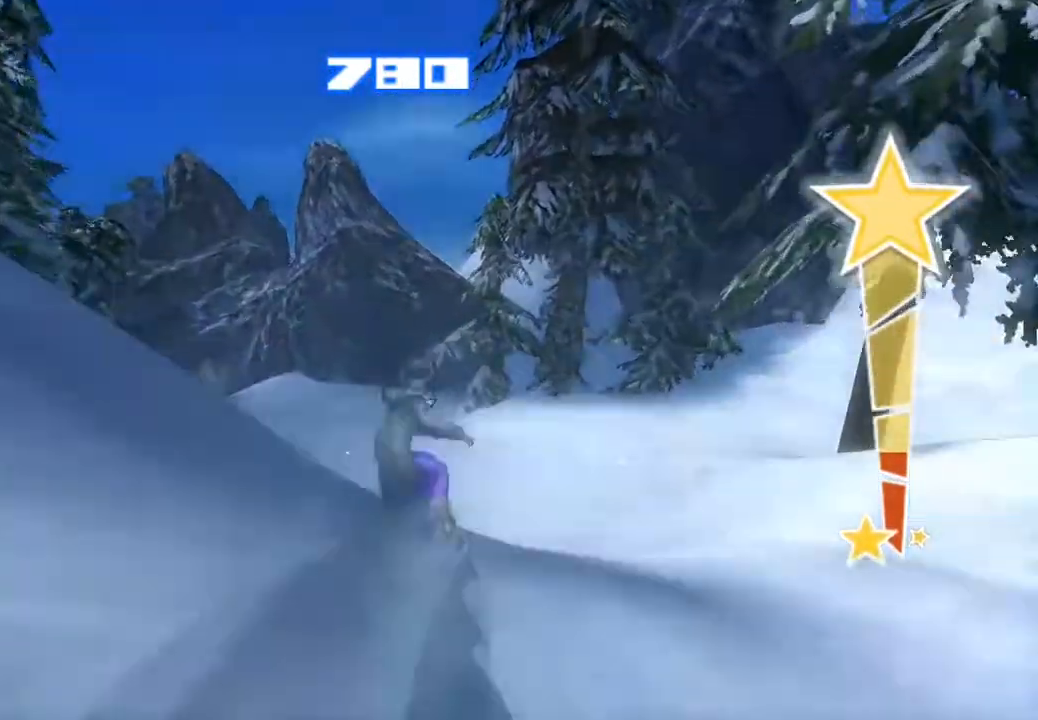
{"dt_ms": 500, "buttons": [], "left_stick": "center", "right_stick": "left", "events": [[67, "right_stick", "left"]]}
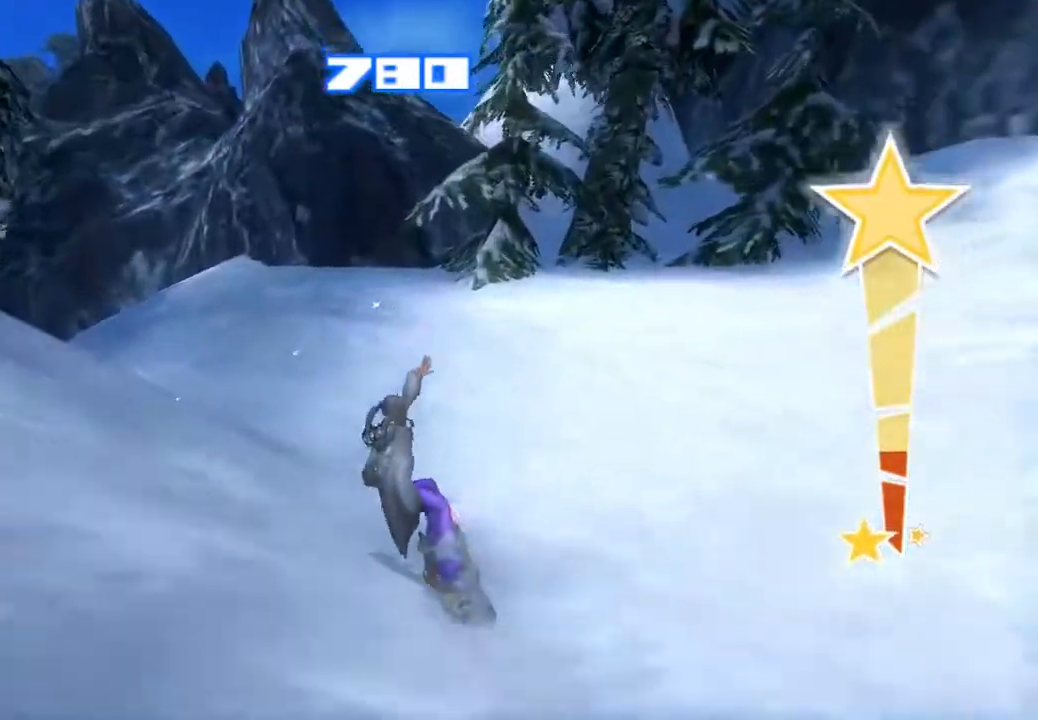
{"dt_ms": 500, "buttons": [], "left_stick": "center", "right_stick": "left", "events": []}
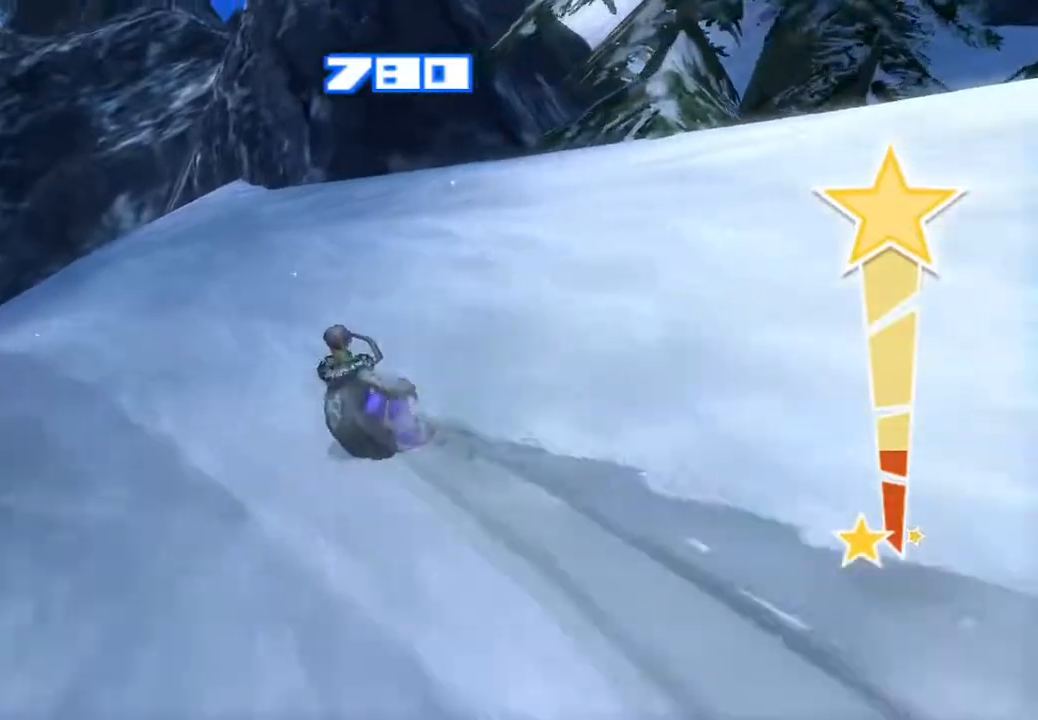
{"dt_ms": 500, "buttons": [], "left_stick": "center", "right_stick": "up", "events": [[217, "right_stick", "up-left"], [500, "right_stick", "up"]]}
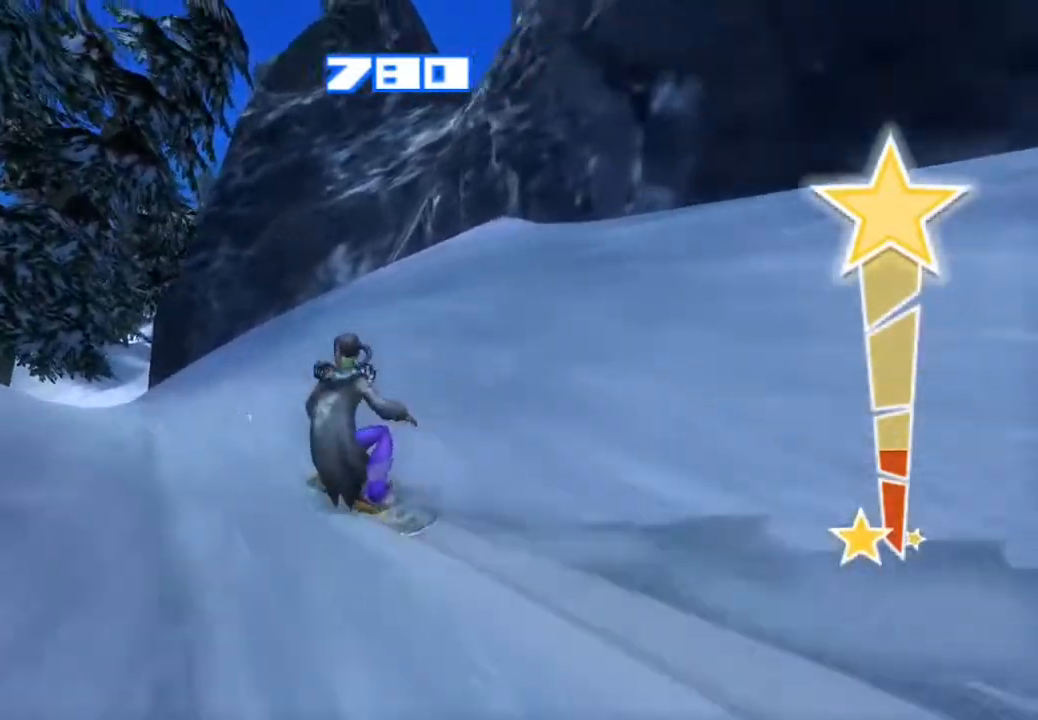
{"dt_ms": 500, "buttons": [], "left_stick": "center", "right_stick": "up", "events": []}
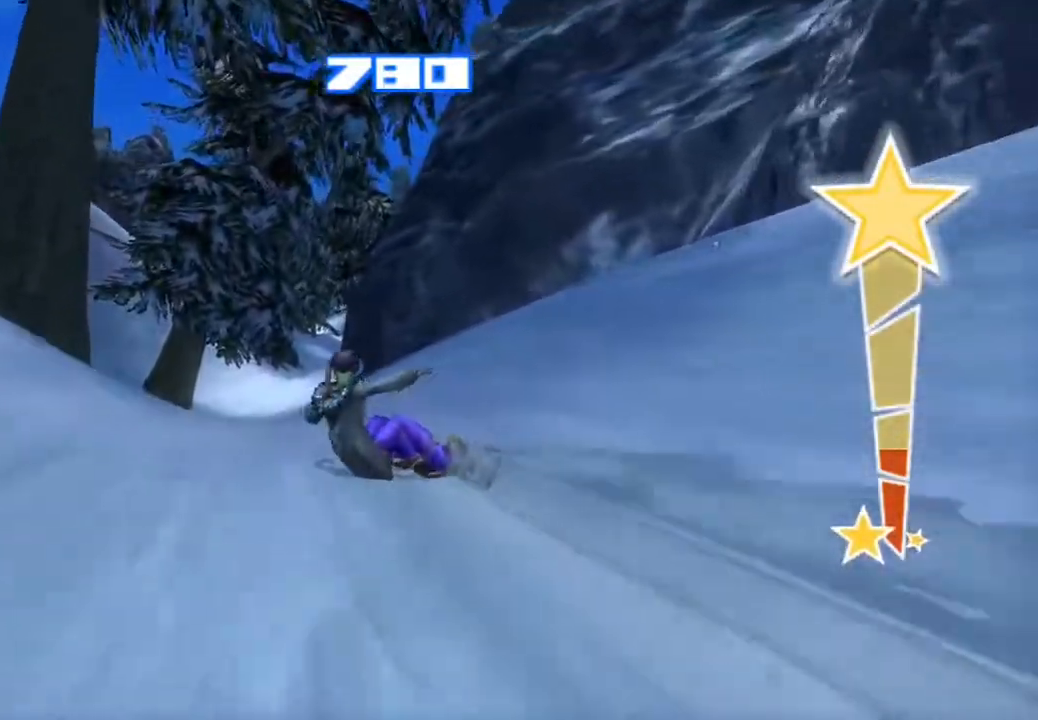
{"dt_ms": 500, "buttons": [], "left_stick": "center", "right_stick": "up", "events": []}
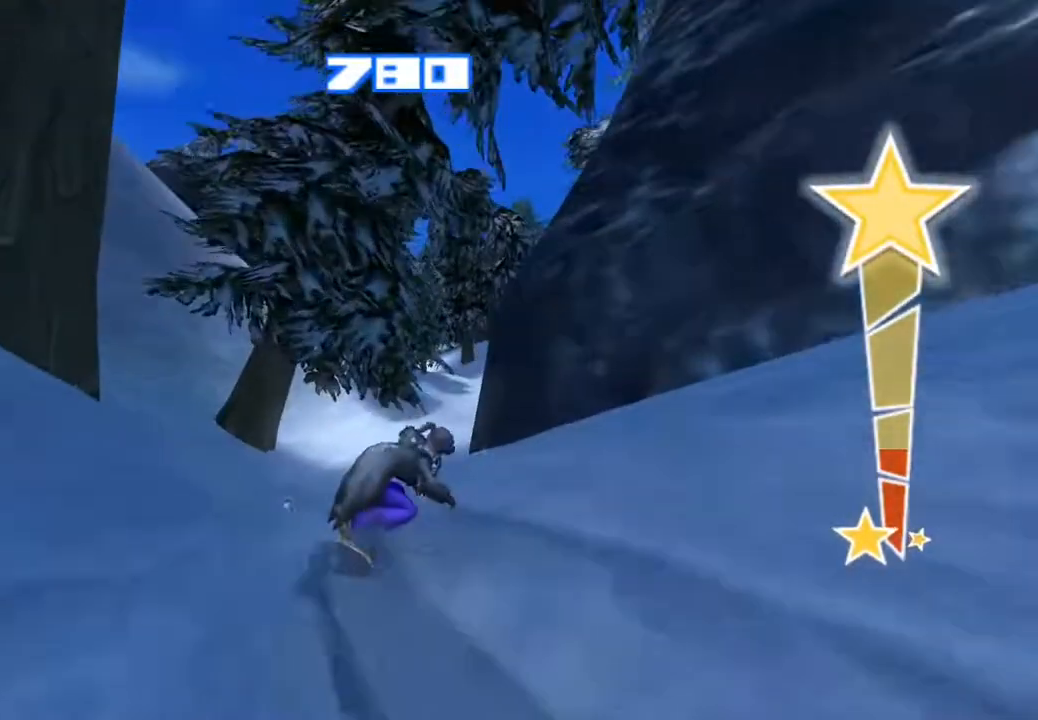
{"dt_ms": 500, "buttons": ["R2"], "left_stick": "center", "right_stick": "up", "events": [[167, "R2", "down"]]}
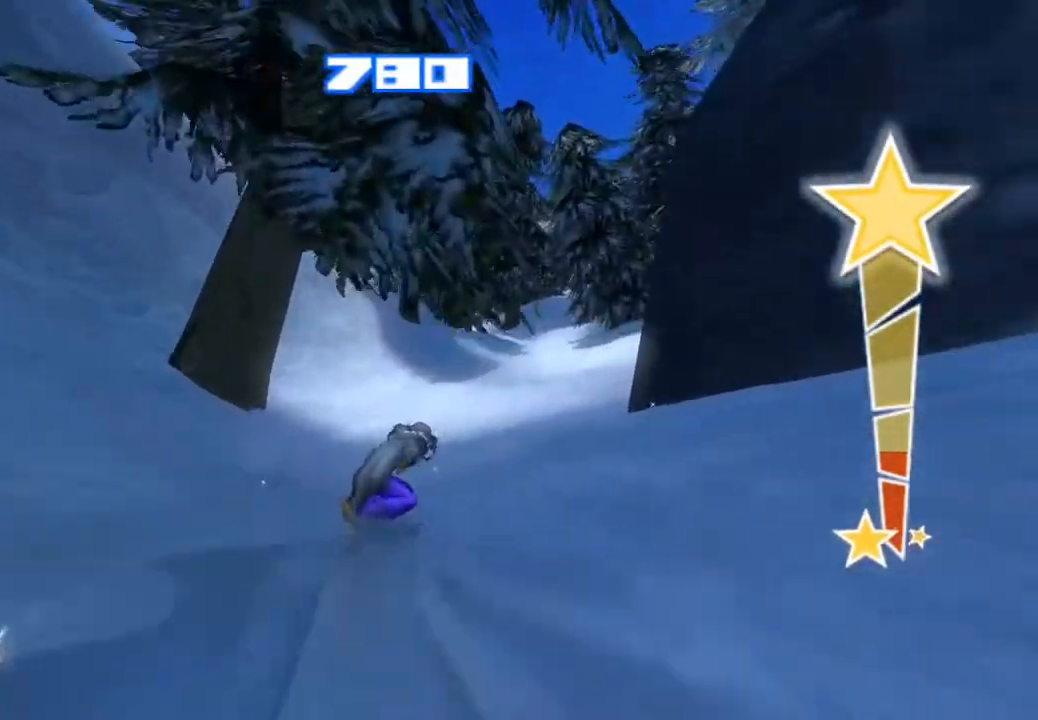
{"dt_ms": 500, "buttons": ["R2"], "left_stick": "down-right", "right_stick": "up"}
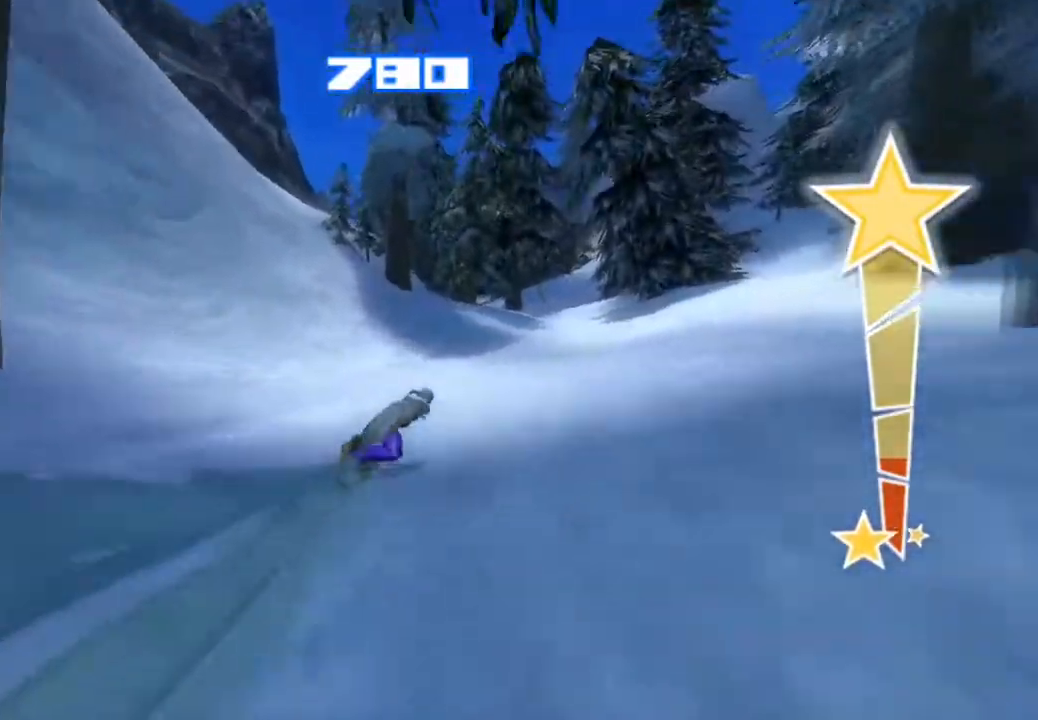
{"dt_ms": 500, "buttons": [], "left_stick": "center", "right_stick": "up-right", "events": [[200, "left_stick", "center"], [217, "right_stick", "up-right"], [383, "R2", "up"]]}
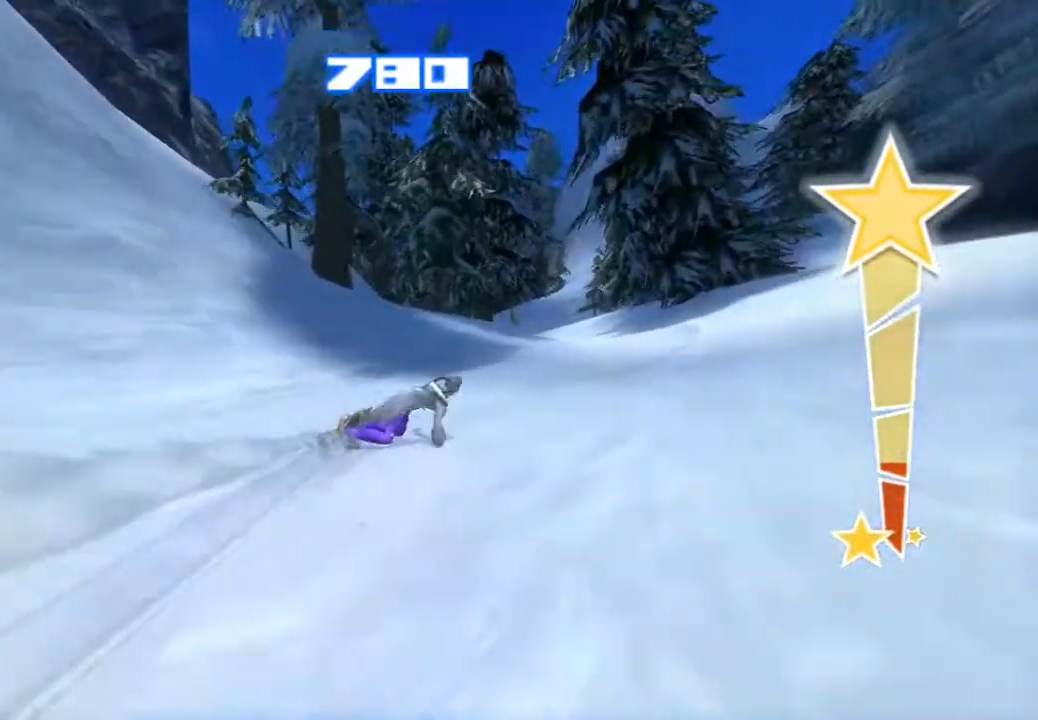
{"dt_ms": 500, "buttons": [], "left_stick": "center", "right_stick": "center", "events": [[200, "right_stick", "up"], [350, "right_stick", "center"]]}
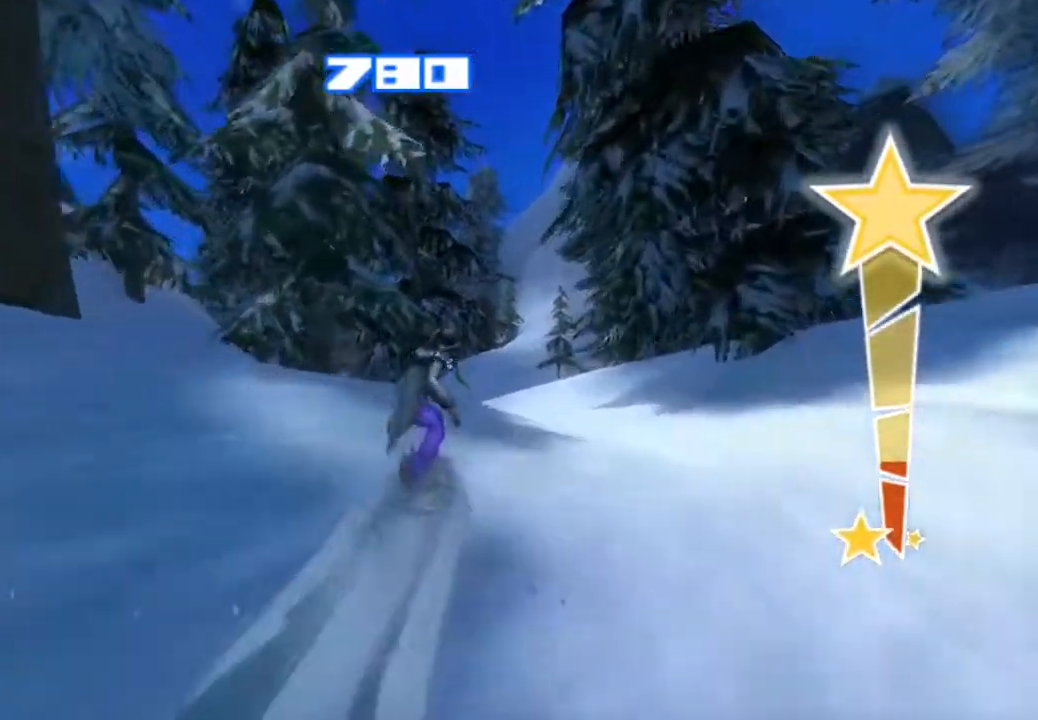
{"dt_ms": 500, "buttons": [], "left_stick": "center", "right_stick": "center", "events": []}
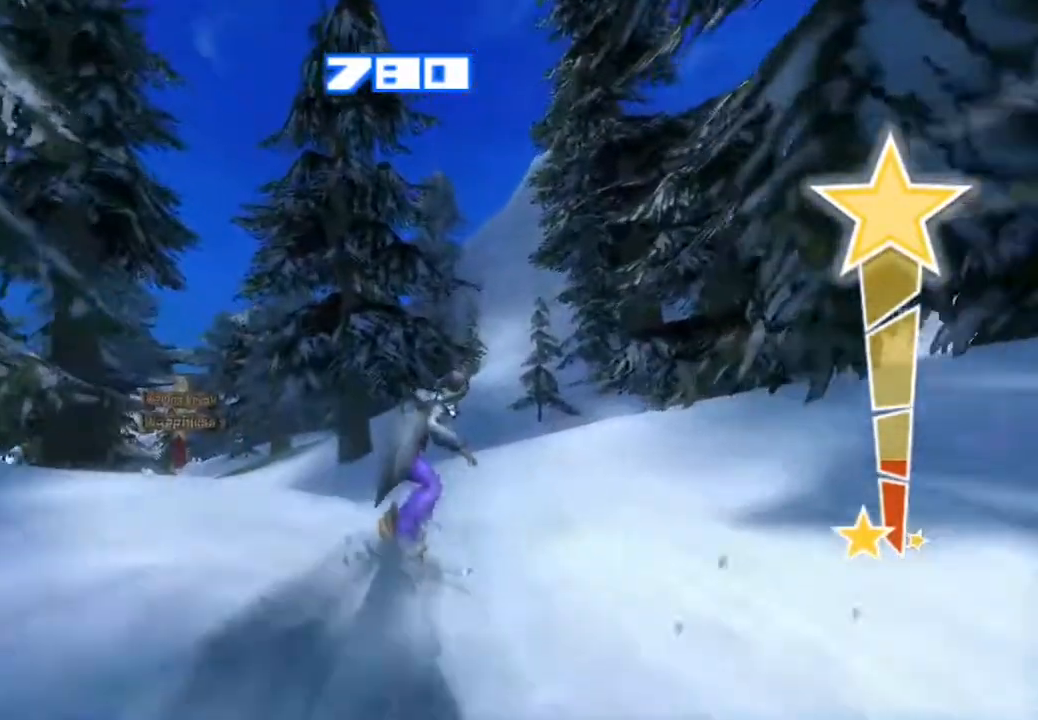
{"dt_ms": 500, "buttons": [], "left_stick": "center", "right_stick": "center", "events": []}
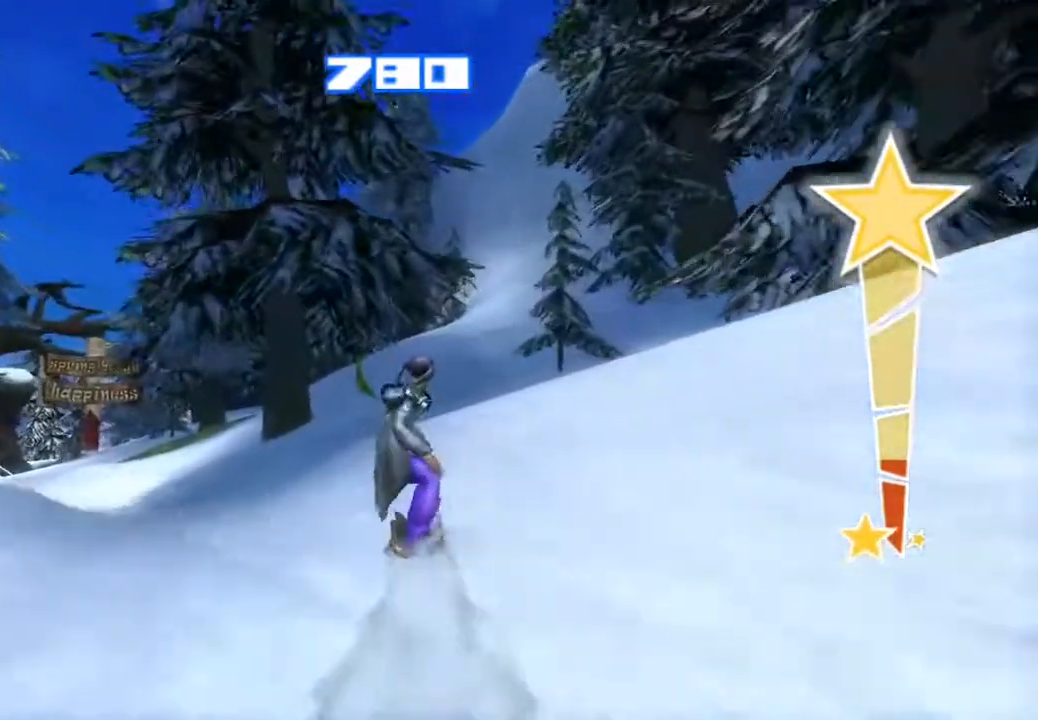
{"dt_ms": 500, "buttons": [], "left_stick": "center", "right_stick": "center", "events": []}
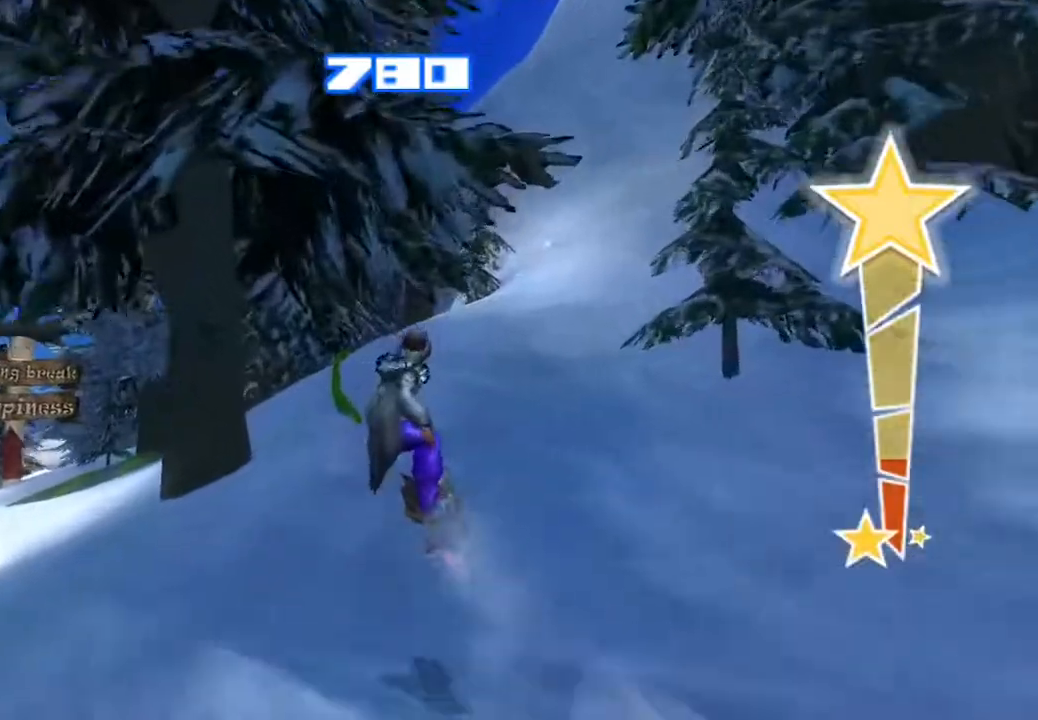
{"dt_ms": 500, "buttons": [], "left_stick": "center", "right_stick": "center", "events": []}
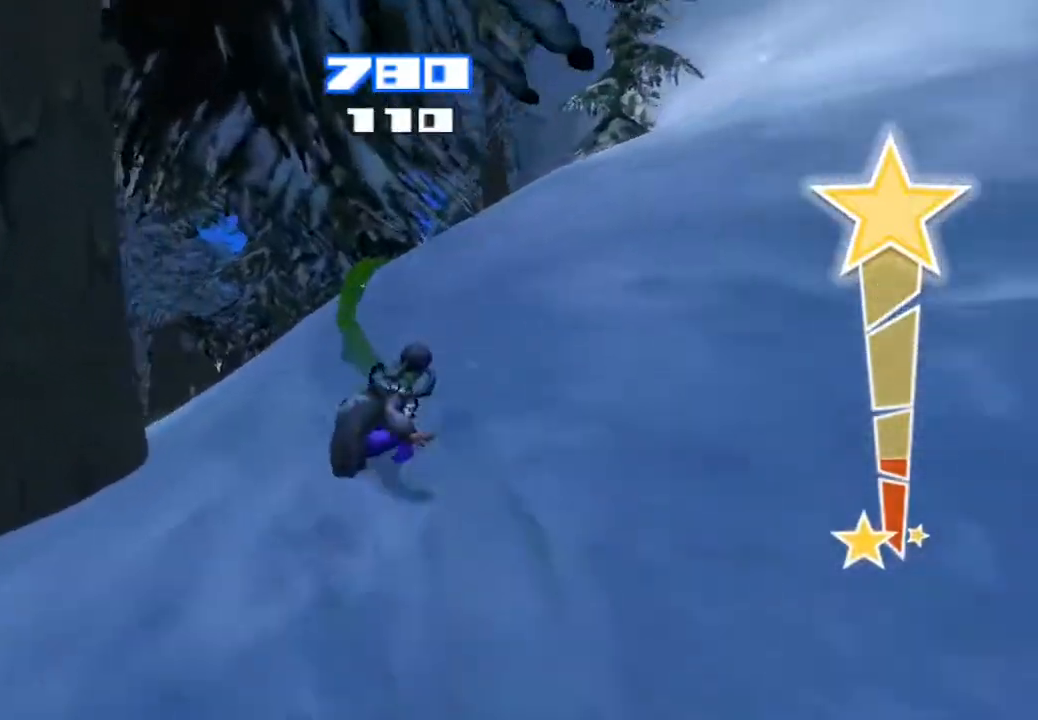
{"dt_ms": 500, "buttons": [], "left_stick": "center", "right_stick": "center"}
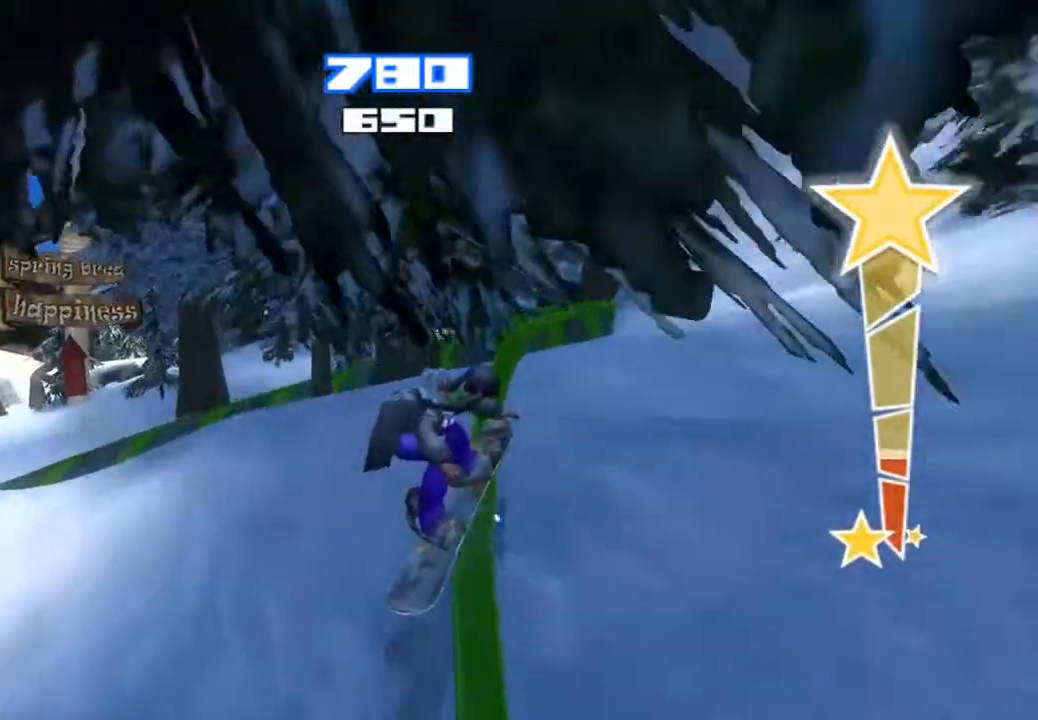
{"dt_ms": 500, "buttons": [], "left_stick": "center", "right_stick": "center", "events": []}
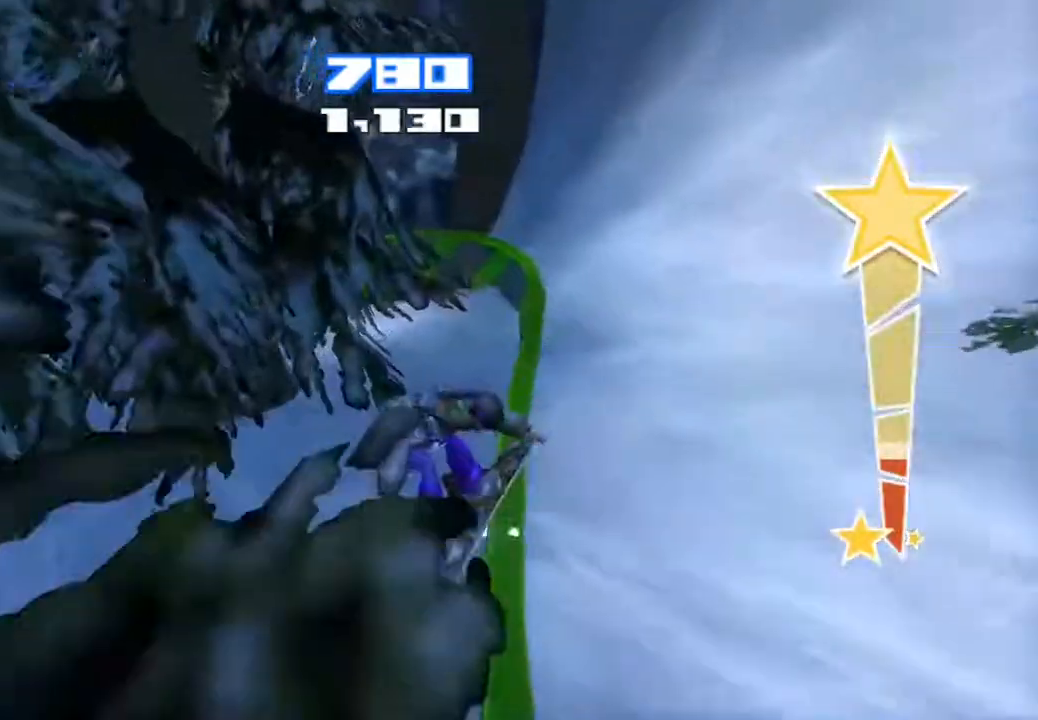
{"dt_ms": 500, "buttons": [], "left_stick": "center", "right_stick": "center", "events": []}
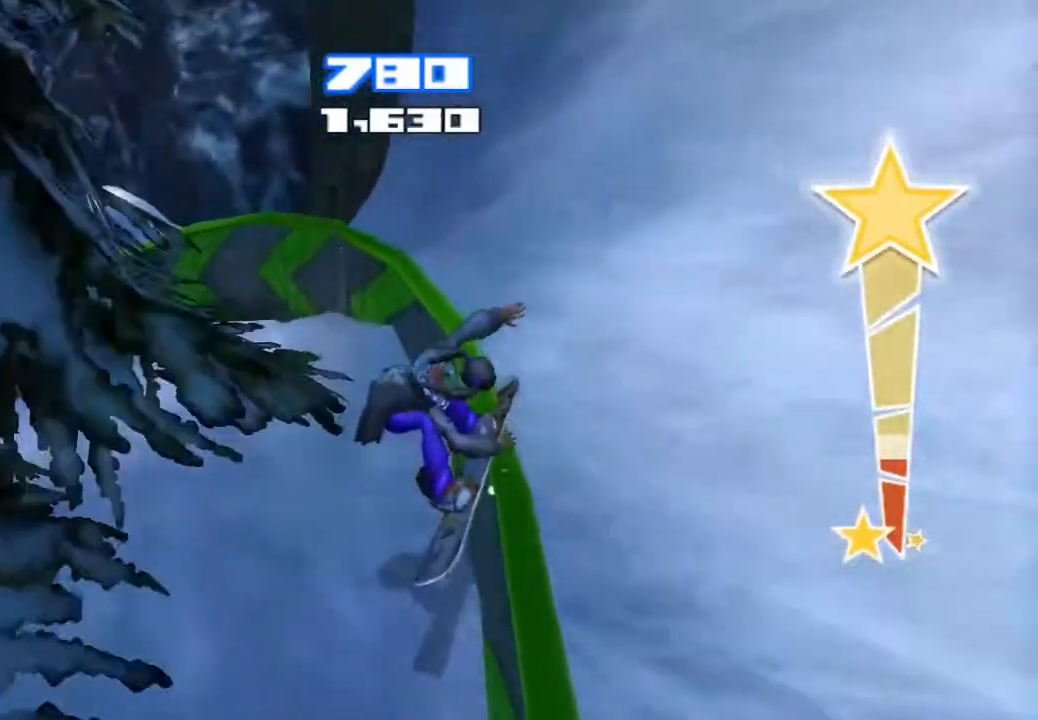
{"dt_ms": 500, "buttons": [], "left_stick": "center", "right_stick": "center", "events": []}
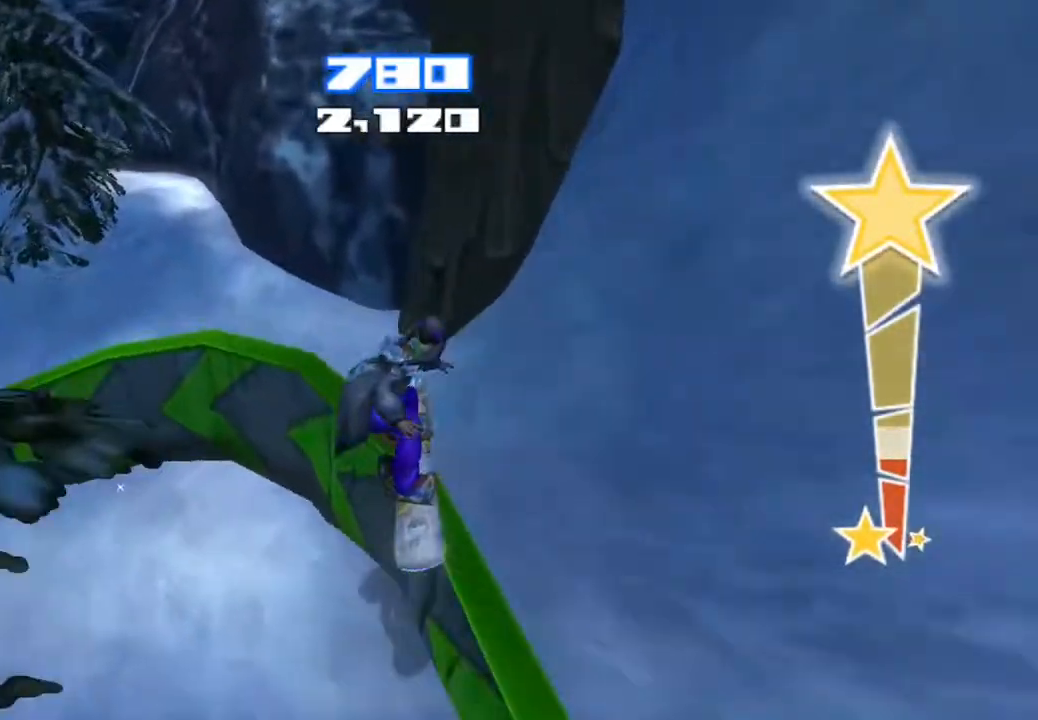
{"dt_ms": 500, "buttons": [], "left_stick": "center", "right_stick": "down-left", "events": [[450, "right_stick", "down-left"]]}
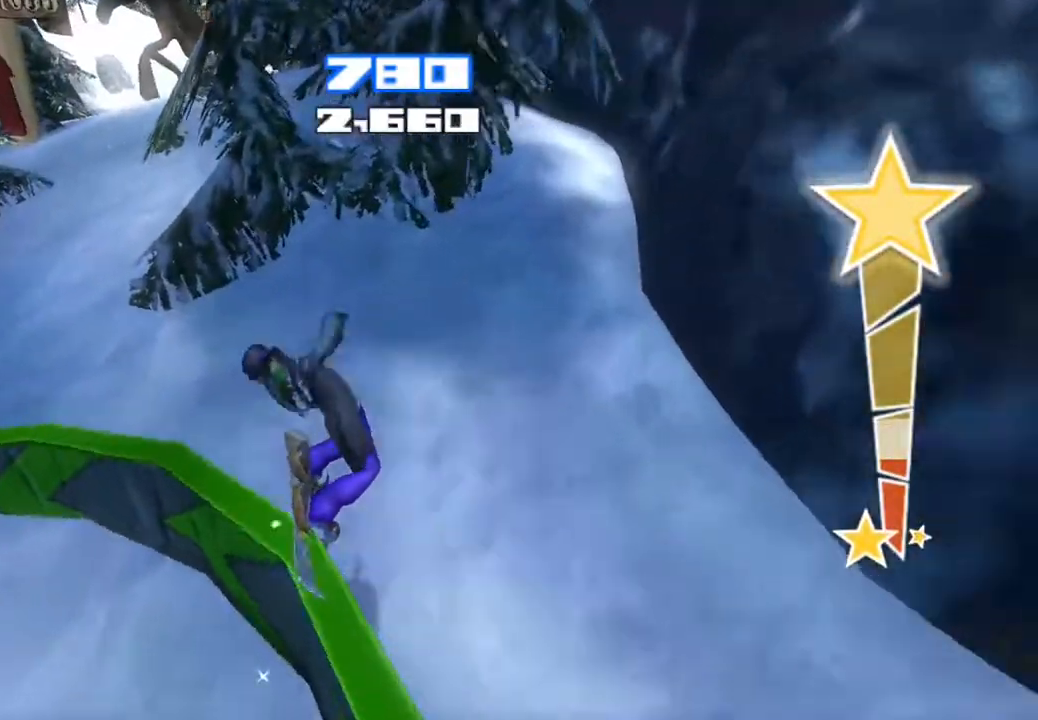
{"dt_ms": 500, "buttons": [], "left_stick": "center", "right_stick": "left"}
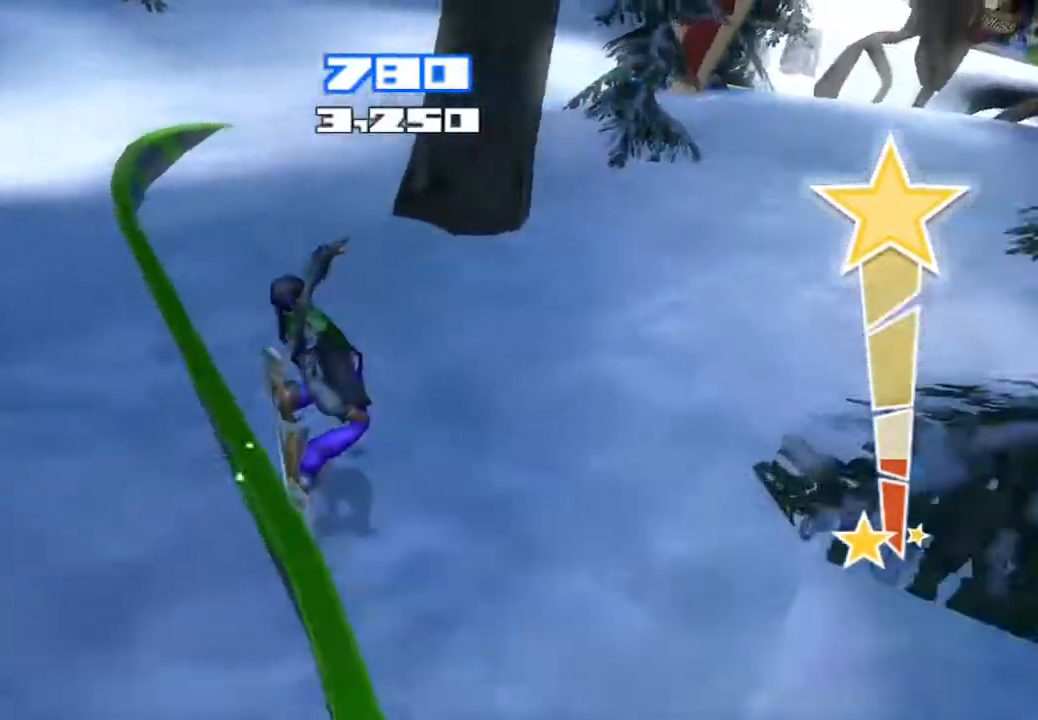
{"dt_ms": 500, "buttons": [], "left_stick": "center", "right_stick": "down-left", "events": [[33, "right_stick", "down-left"]]}
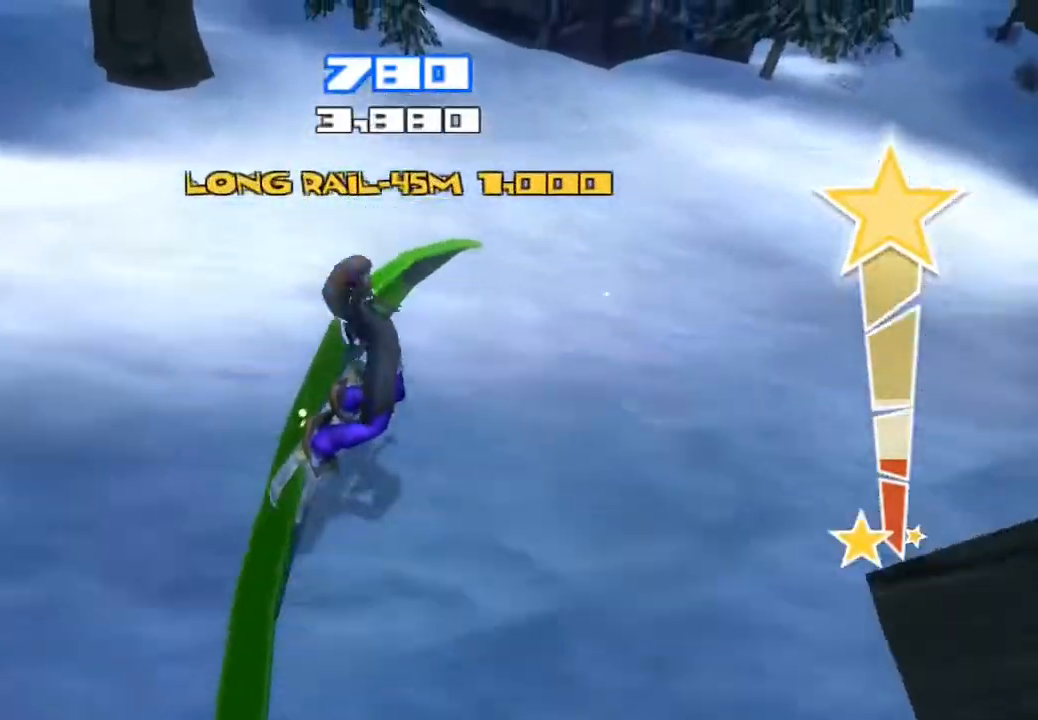
{"dt_ms": 500, "buttons": [], "left_stick": "center", "right_stick": "right", "events": [[33, "right_stick", "center"], [250, "right_stick", "right"]]}
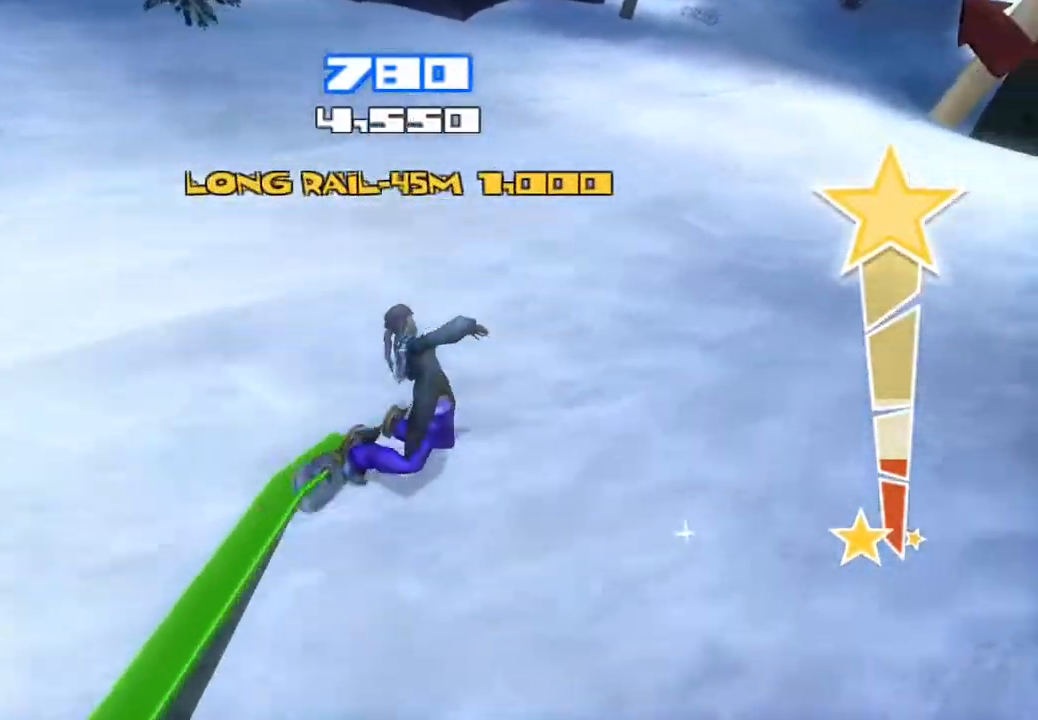
{"dt_ms": 1000, "buttons": [], "left_stick": "up-left", "right_stick": "center"}
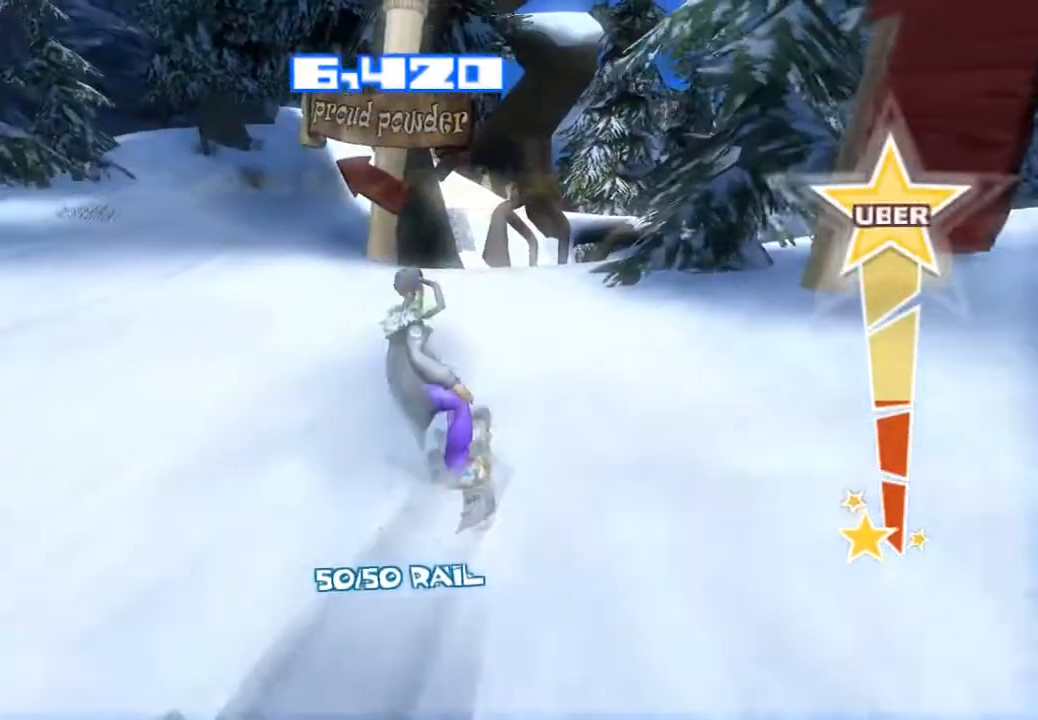
{"dt_ms": 500, "buttons": [], "left_stick": "center", "right_stick": "right", "events": [[17, "left_stick", "center"], [500, "right_stick", "right"]]}